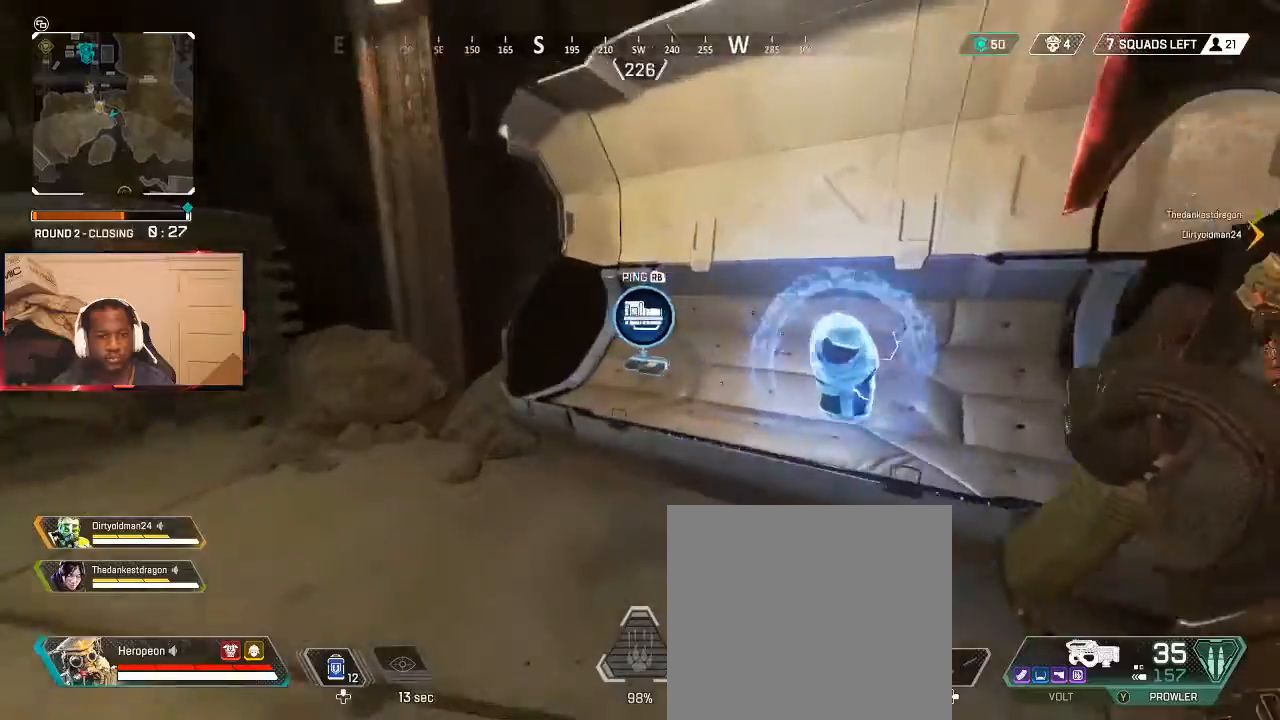
Gameplay with a controller (Xbox layout); each line is a JSON object with the inputs held at the frame after it. "events" lists button and stick changes between this image and that frame as [ms after this image, input, new state], when the widget could be followed in between.
{"buttons": [], "left_stick": "up-left", "right_stick": "center", "events": [[100, "left_stick", "down-left"], [100, "right_stick", "center"], [200, "right_stick", "left"], [267, "left_stick", "up-left"], [367, "L3", "down"], [500, "L3", "up"], [500, "right_stick", "center"]]}
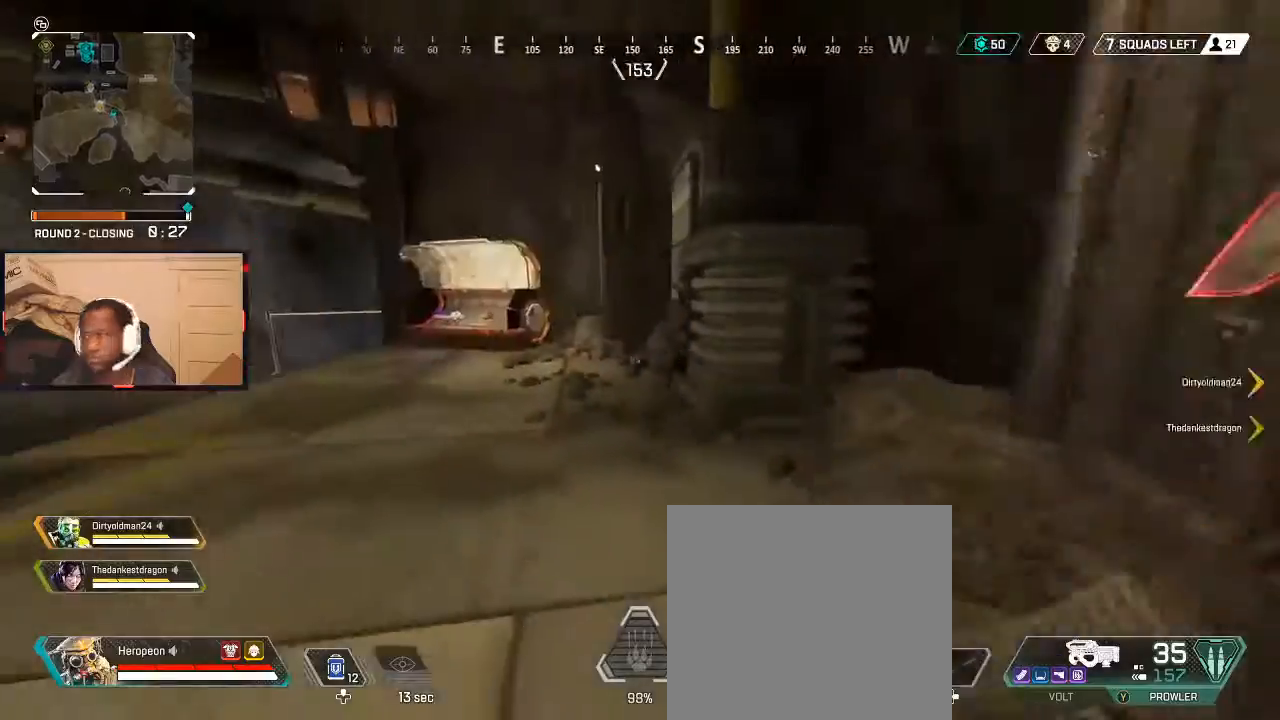
{"buttons": [], "left_stick": "up", "right_stick": "center", "events": [[200, "left_stick", "up"], [267, "right_stick", "left"], [367, "right_stick", "center"]]}
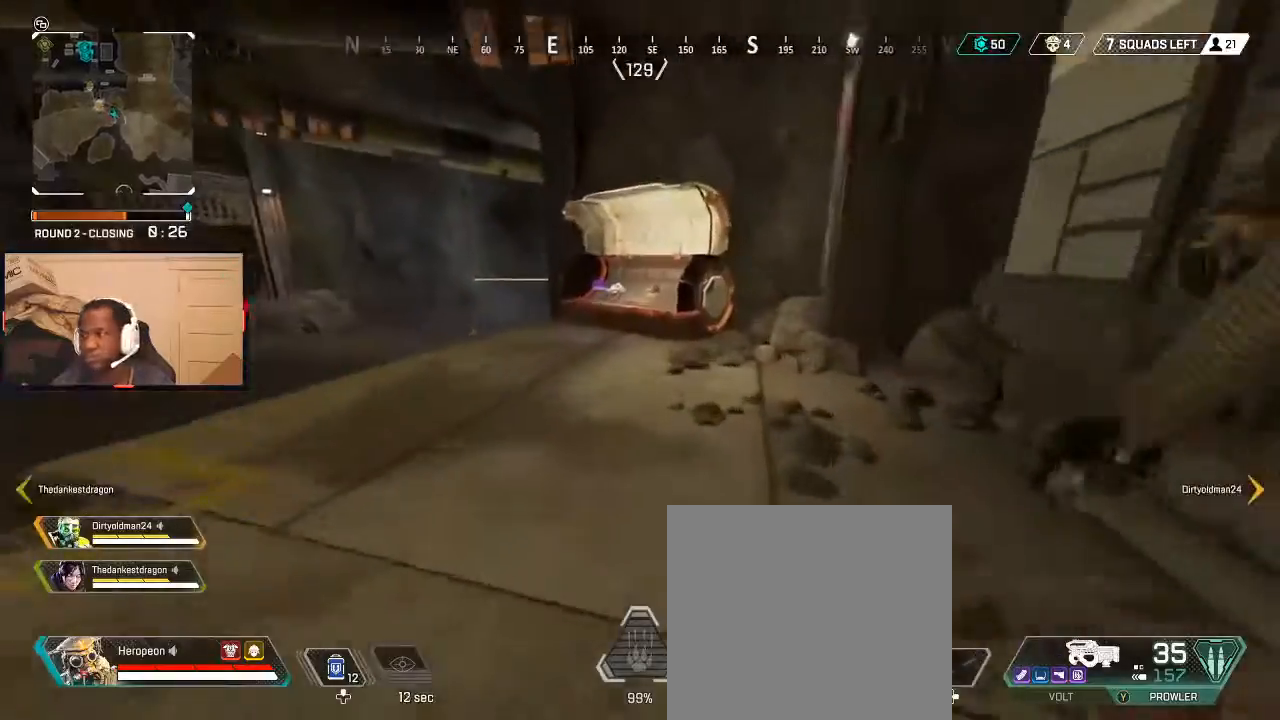
{"buttons": [], "left_stick": "up", "right_stick": "left", "events": [[267, "right_stick", "right"], [400, "right_stick", "center"], [467, "right_stick", "left"]]}
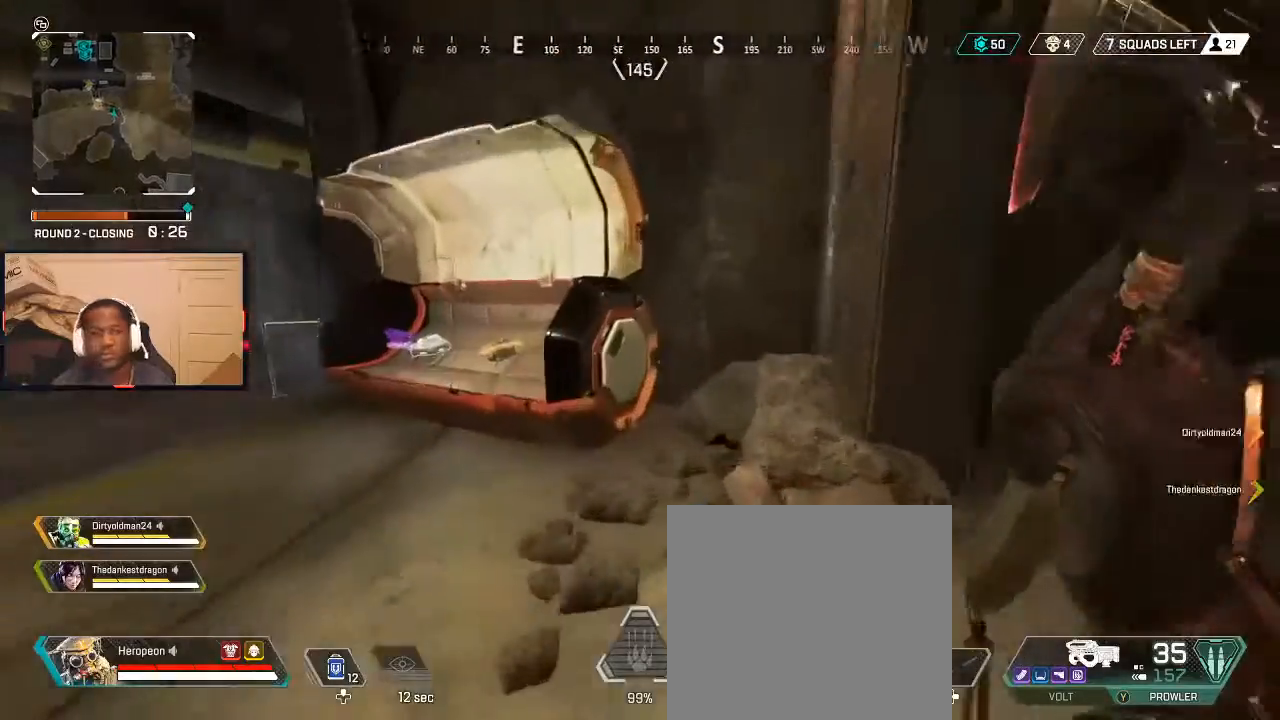
{"buttons": [], "left_stick": "down-left", "right_stick": "center", "events": [[100, "left_stick", "up-left"], [100, "right_stick", "center"], [400, "left_stick", "down-left"]]}
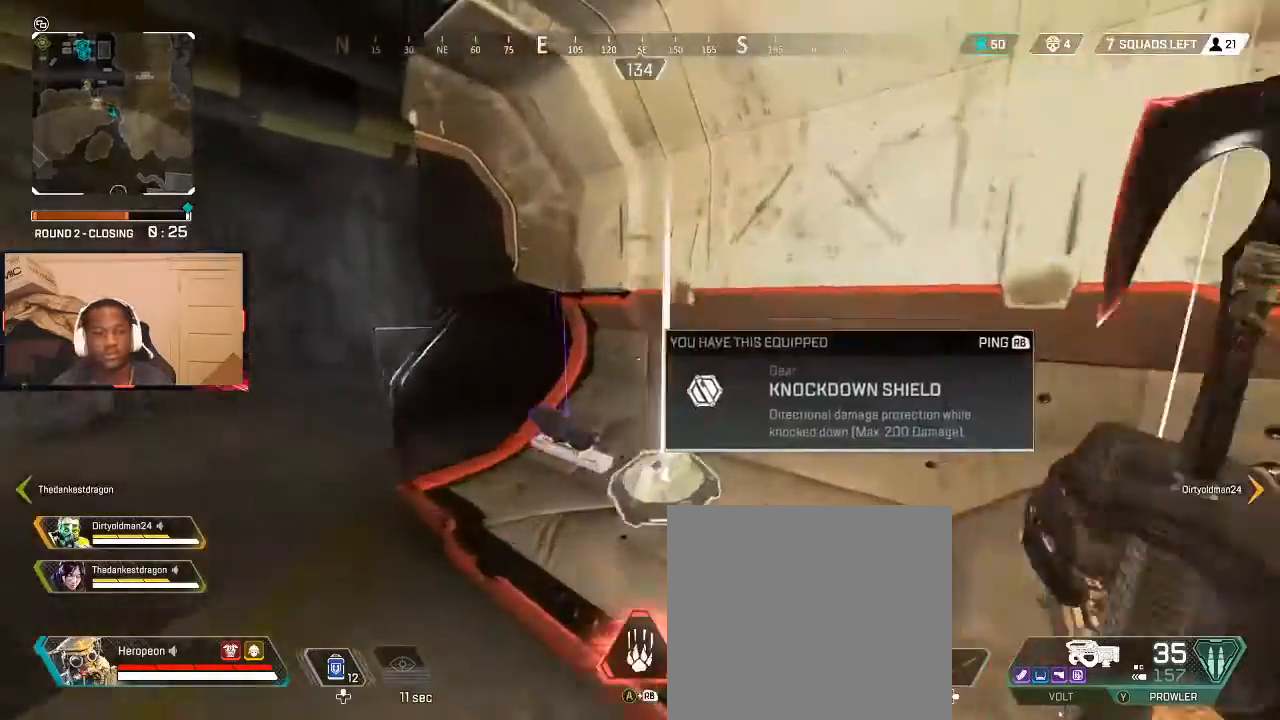
{"buttons": ["B"], "left_stick": "down", "right_stick": "center", "events": [[133, "START", "down"], [167, "left_stick", "down"], [200, "START", "up"], [333, "left_stick", "up-left"], [500, "B", "down"], [500, "left_stick", "down"]]}
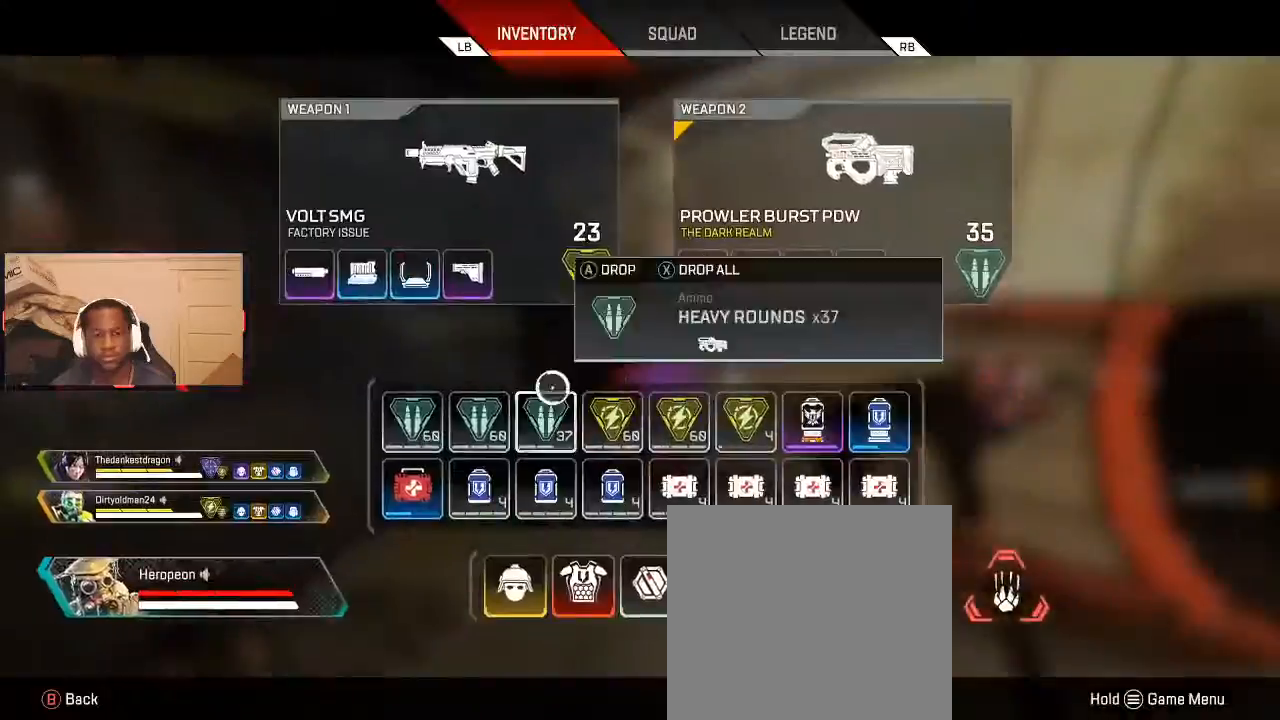
{"buttons": [], "left_stick": "up-left", "right_stick": "center", "events": [[67, "B", "up"], [133, "left_stick", "up-left"], [233, "left_stick", "down-left"], [300, "left_stick", "down-right"], [400, "left_stick", "up"], [500, "left_stick", "up-left"]]}
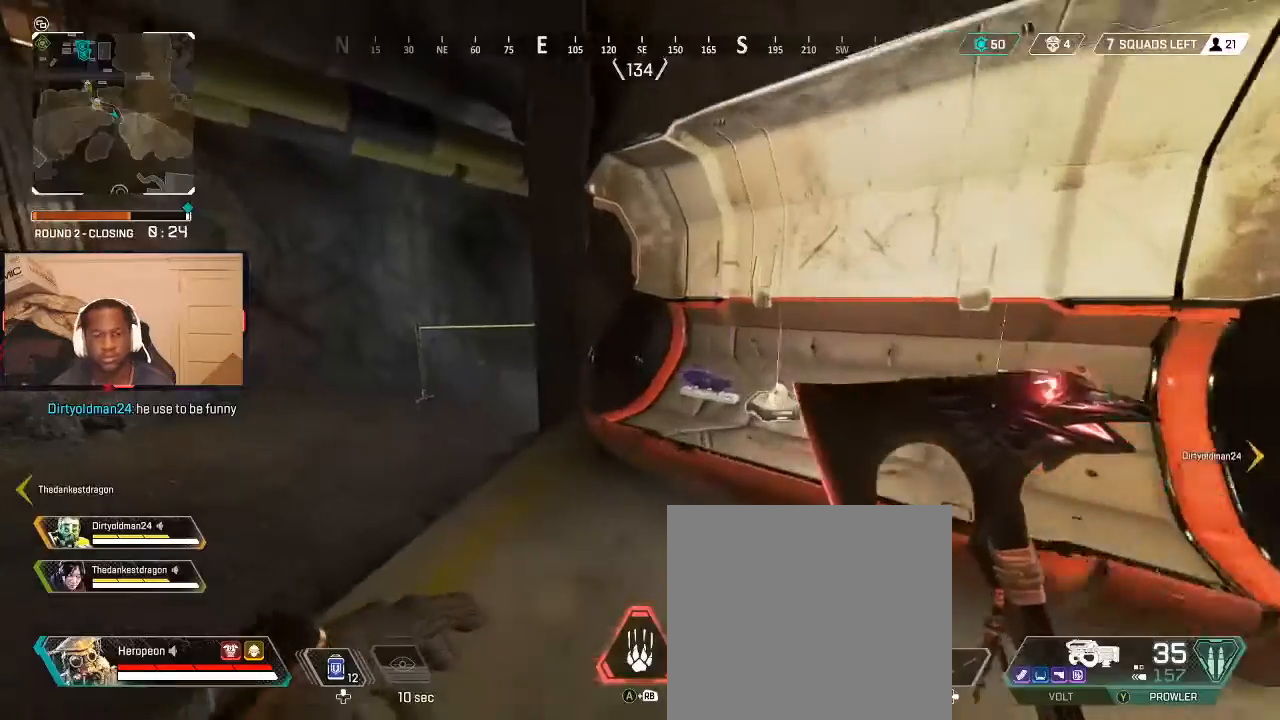
{"buttons": [], "left_stick": "up-left", "right_stick": "center", "events": [[33, "L3", "down"], [133, "L3", "up"], [300, "right_stick", "left"], [367, "right_stick", "center"], [433, "B", "down"], [467, "B", "up"]]}
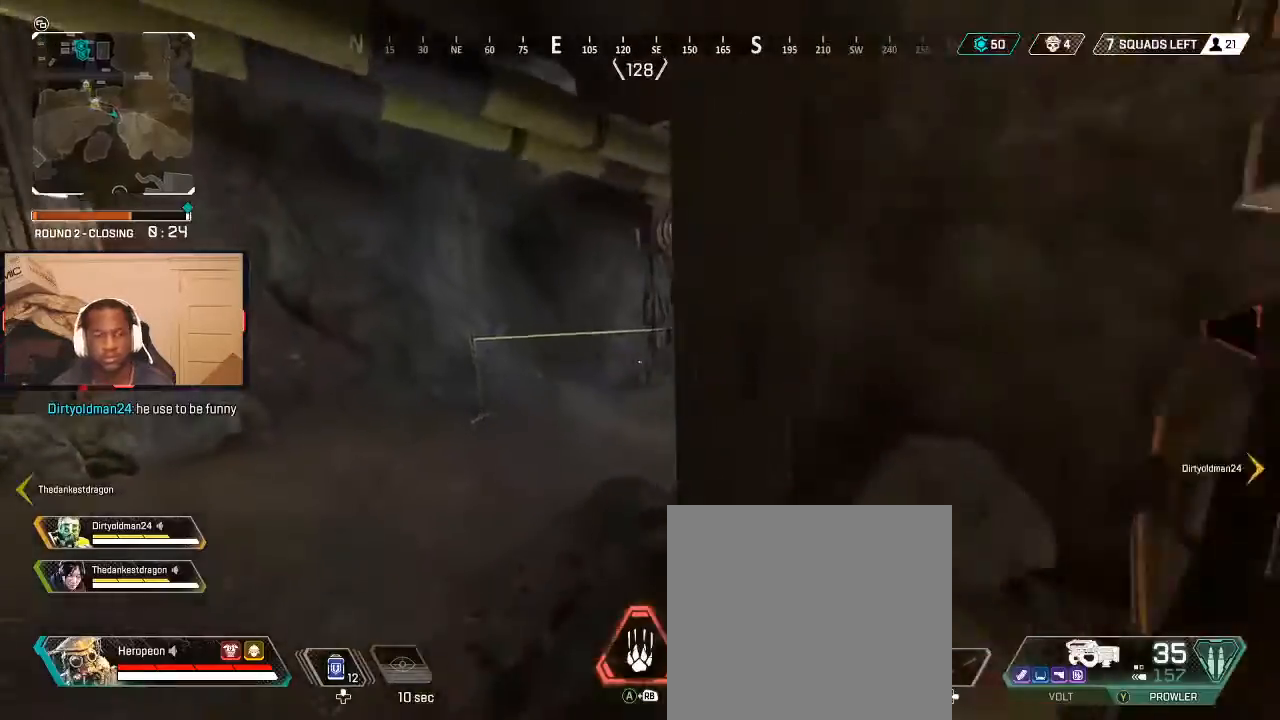
{"buttons": [], "left_stick": "down-right", "right_stick": "center", "events": [[67, "Y", "down"], [133, "Y", "up"], [400, "left_stick", "down-left"], [500, "left_stick", "down-right"]]}
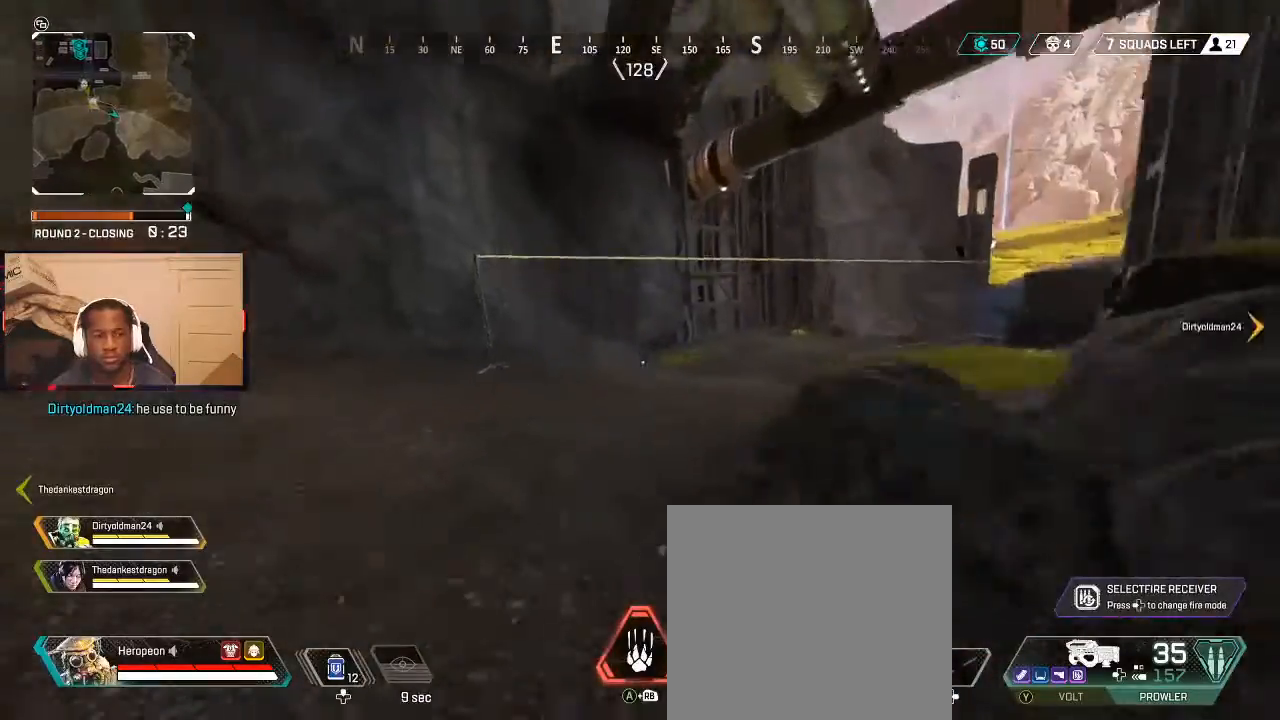
{"buttons": ["L2"], "left_stick": "up-left", "right_stick": "center", "events": [[100, "left_stick", "up"], [100, "right_stick", "right"], [167, "L3", "down"], [233, "left_stick", "up-left"], [267, "right_stick", "center"], [300, "L3", "up"], [433, "L2", "down"]]}
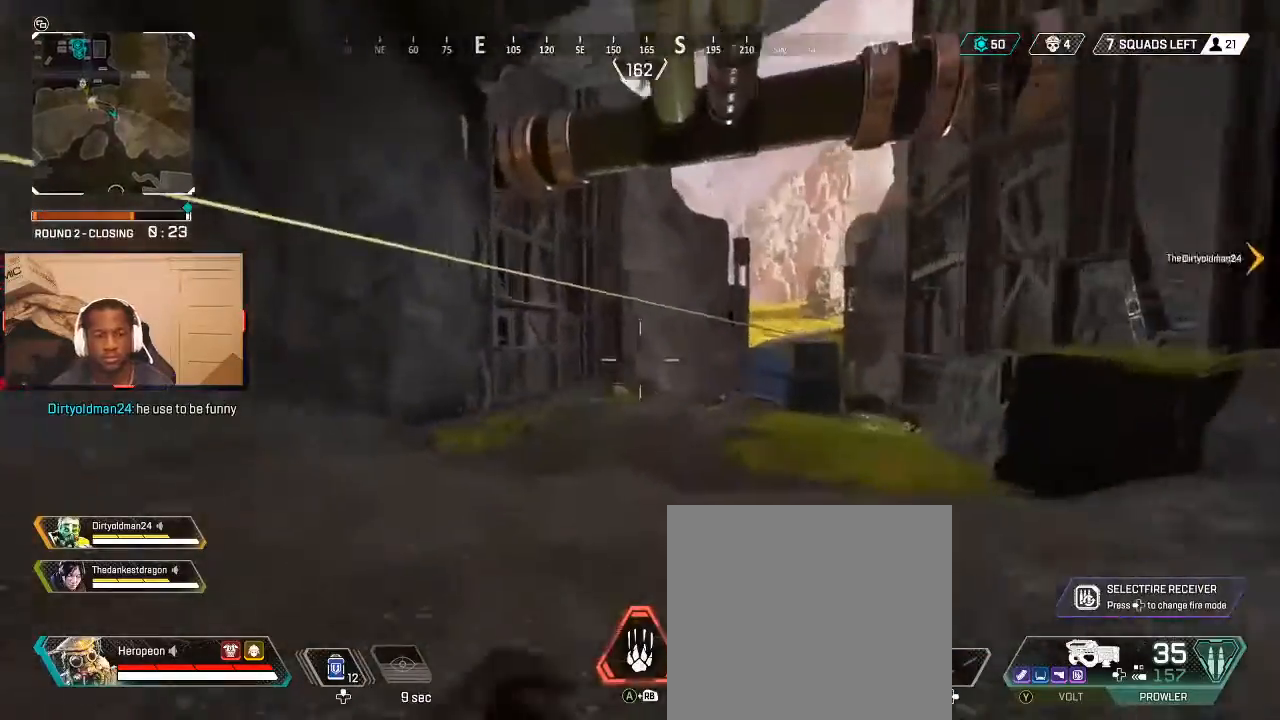
{"buttons": ["L2"], "left_stick": "center", "right_stick": "right", "events": [[33, "right_stick", "right"], [133, "left_stick", "left"], [333, "left_stick", "down"], [500, "left_stick", "center"]]}
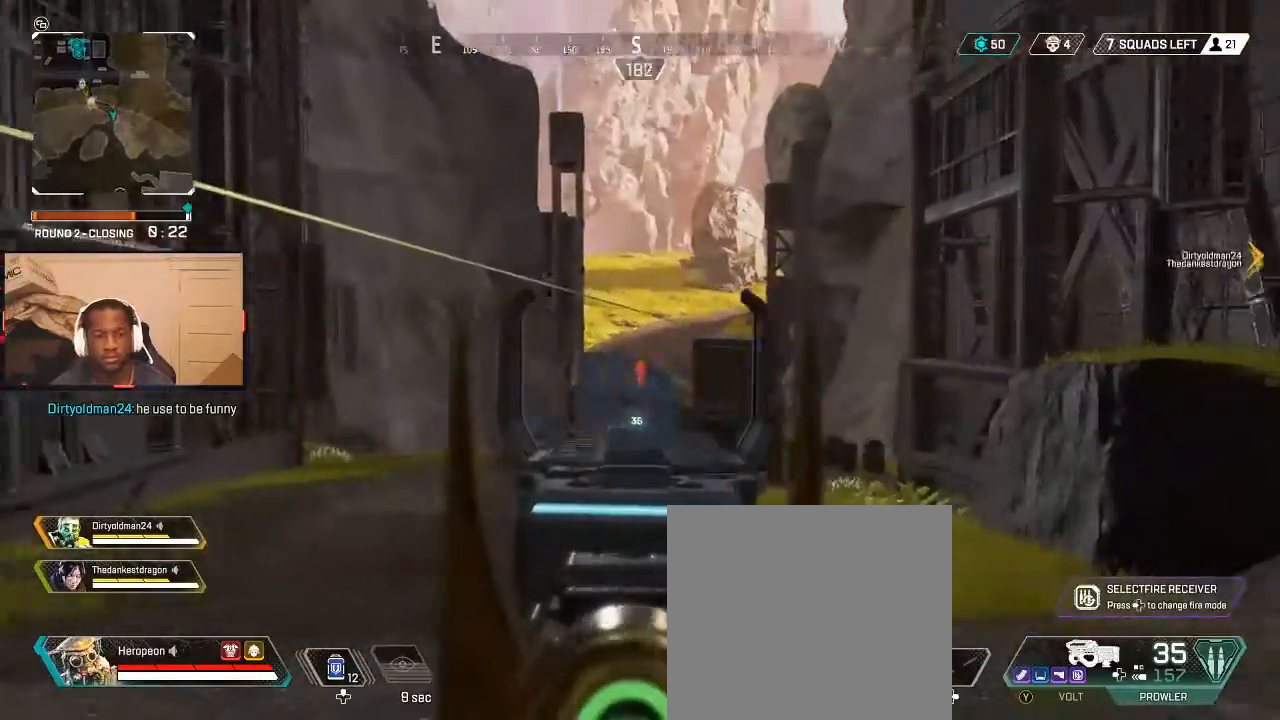
{"buttons": ["L2"], "left_stick": "up-left", "right_stick": "center", "events": [[33, "left_stick", "up-left"], [100, "right_stick", "center"]]}
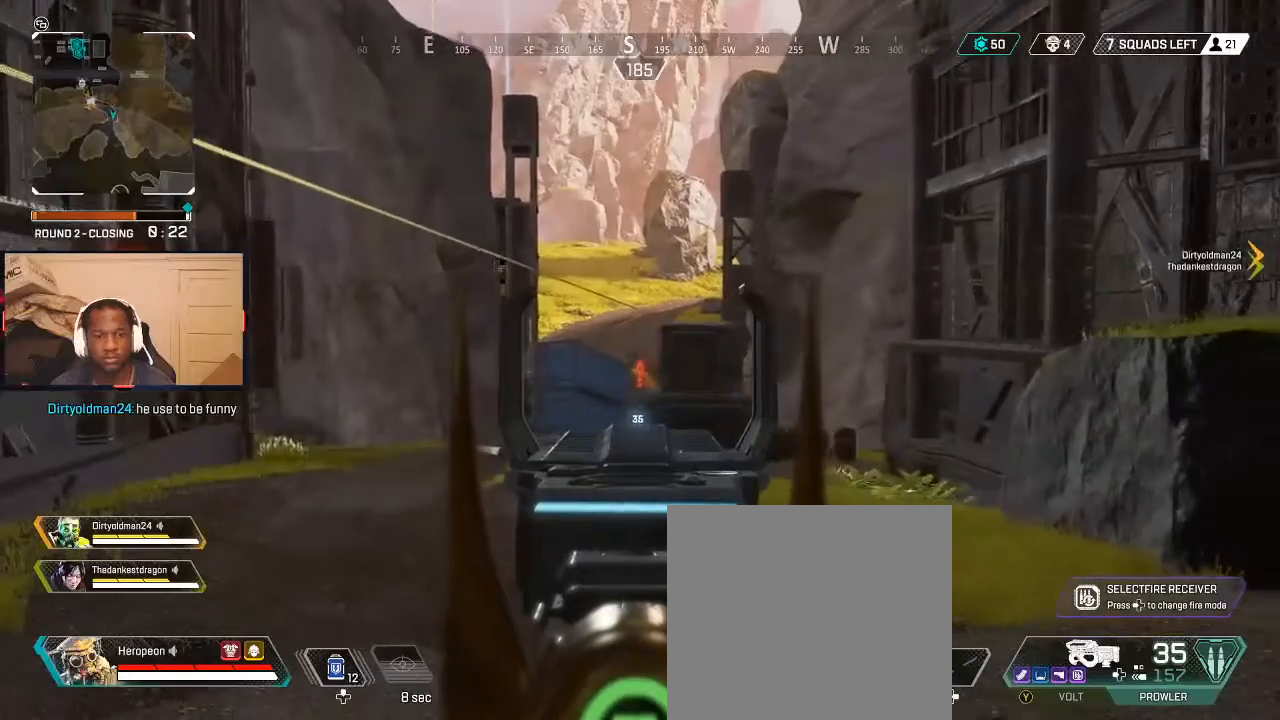
{"buttons": ["L2"], "left_stick": "up", "right_stick": "center", "events": [[233, "left_stick", "up"]]}
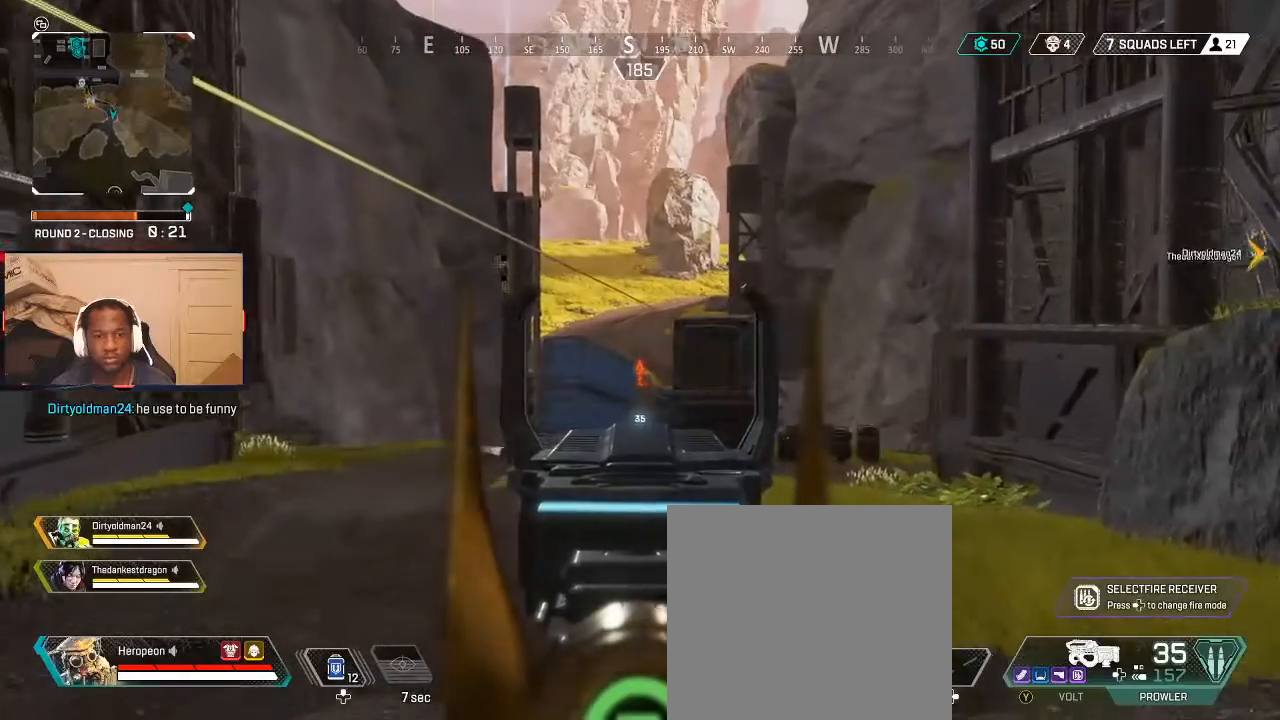
{"buttons": [], "left_stick": "down", "right_stick": "center", "events": [[367, "Y", "down"], [400, "left_stick", "down"], [433, "L2", "up"], [467, "Y", "up"]]}
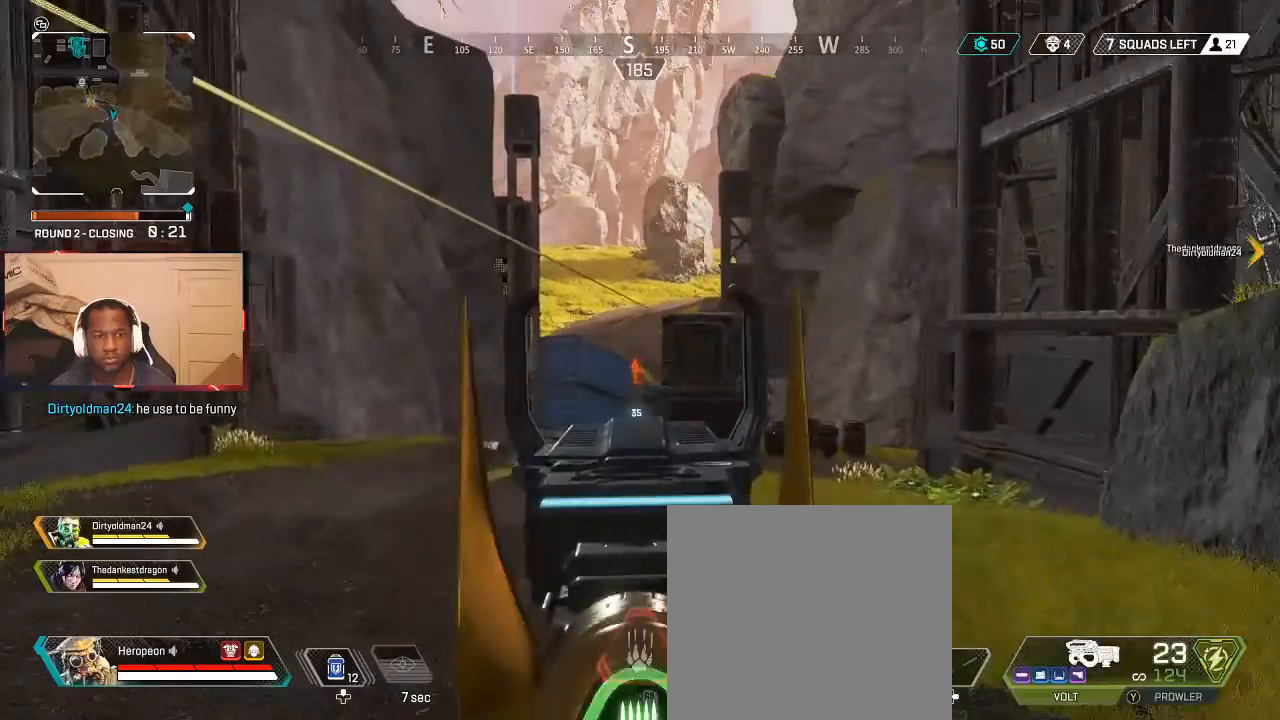
{"buttons": [], "left_stick": "down", "right_stick": "center", "events": [[267, "Y", "down"], [333, "Y", "up"]]}
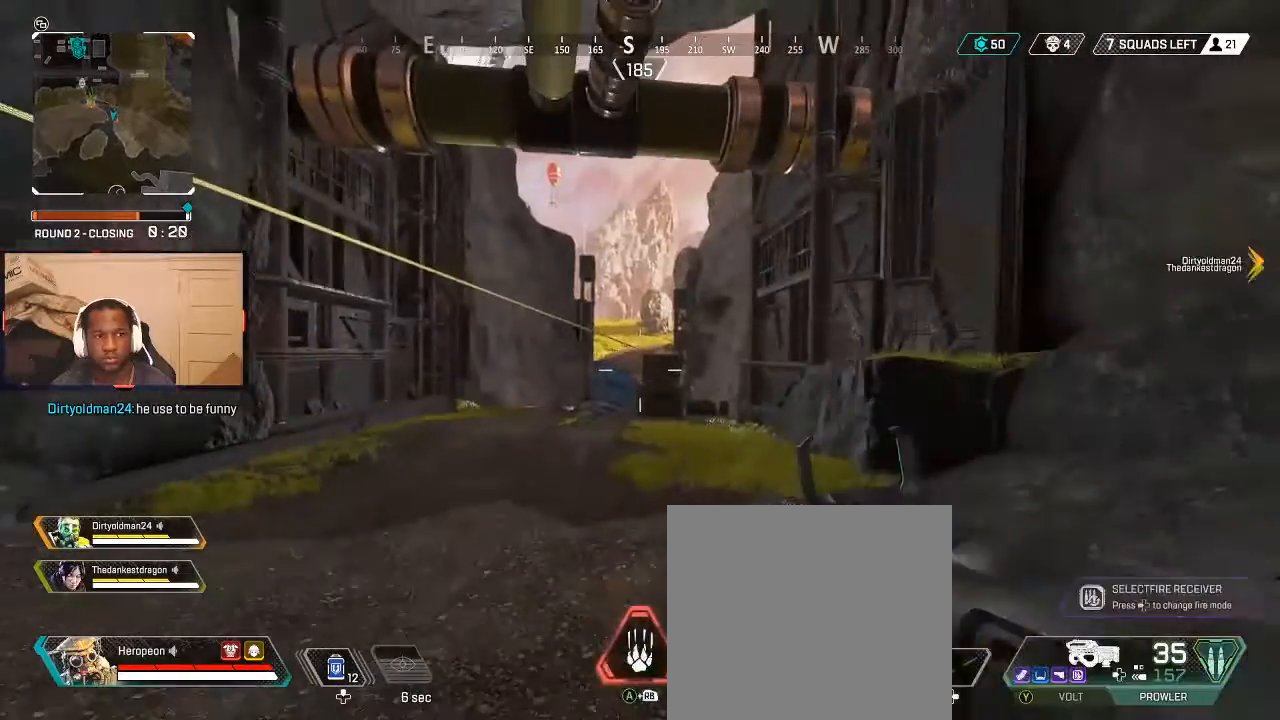
{"buttons": ["L2"], "left_stick": "down-left", "right_stick": "center", "events": [[367, "right_stick", "right"], [433, "left_stick", "down-left"], [433, "right_stick", "center"], [500, "L2", "down"]]}
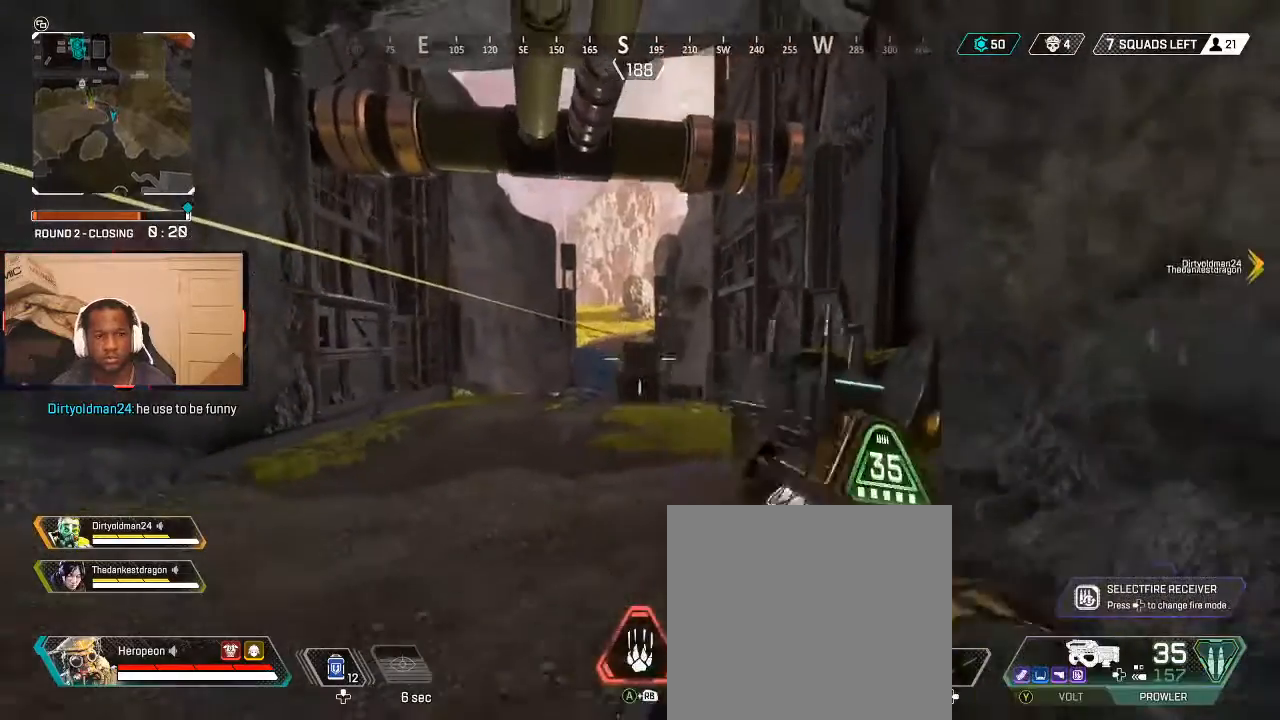
{"buttons": ["L2"], "left_stick": "left", "right_stick": "right", "events": [[33, "left_stick", "left"], [100, "right_stick", "right"]]}
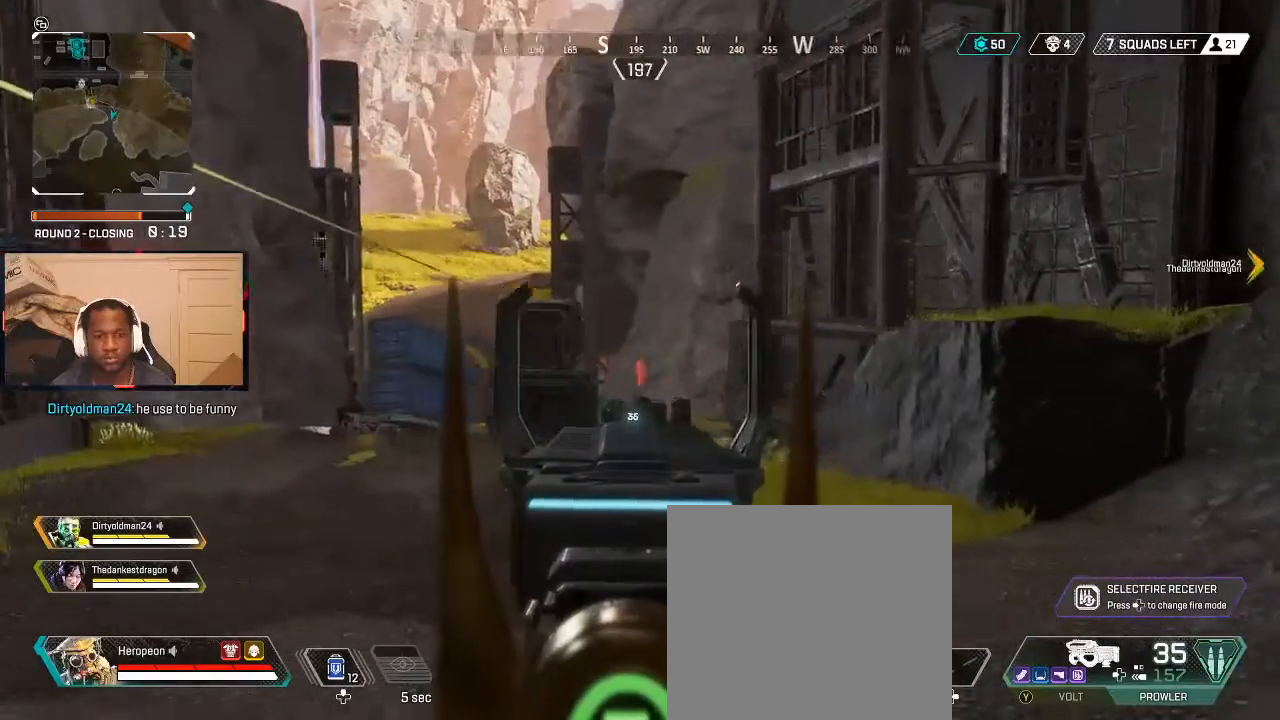
{"buttons": ["L2"], "left_stick": "down-right", "right_stick": "center", "events": [[167, "right_stick", "center"], [267, "left_stick", "down"], [367, "left_stick", "down-right"]]}
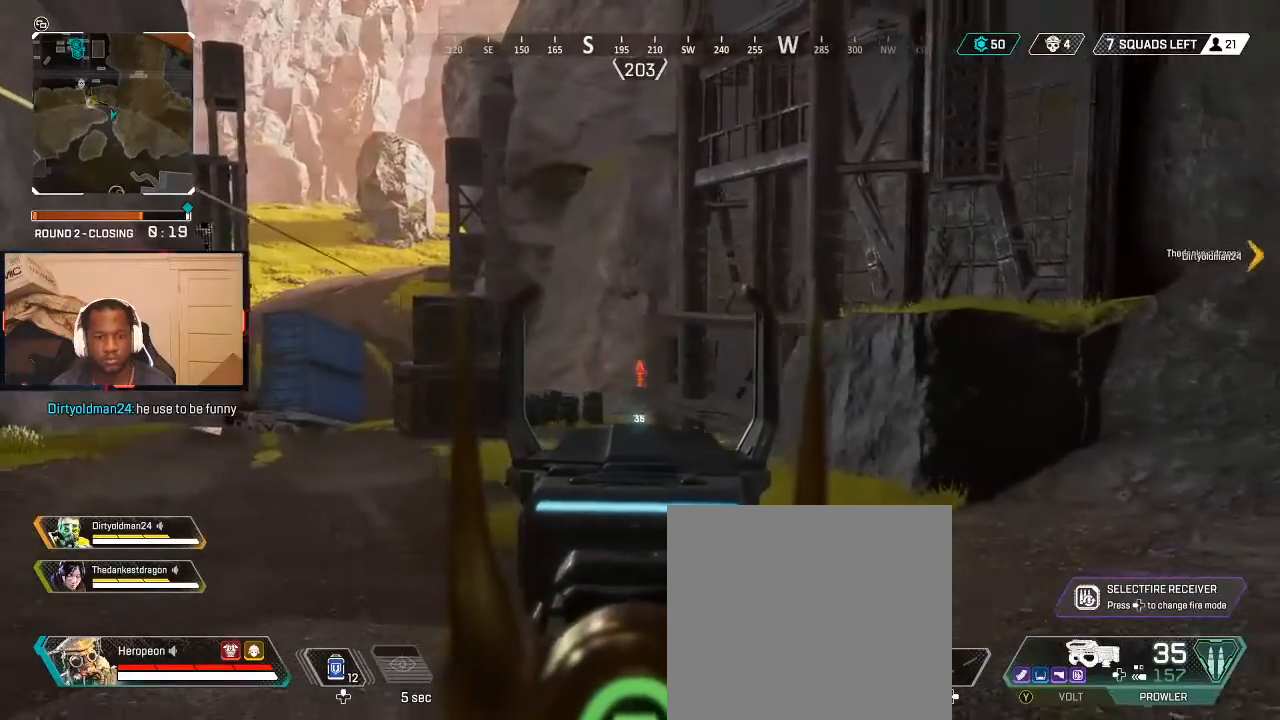
{"buttons": [], "left_stick": "down-right", "right_stick": "center", "events": [[100, "left_stick", "down"], [233, "left_stick", "down-right"], [500, "L2", "up"]]}
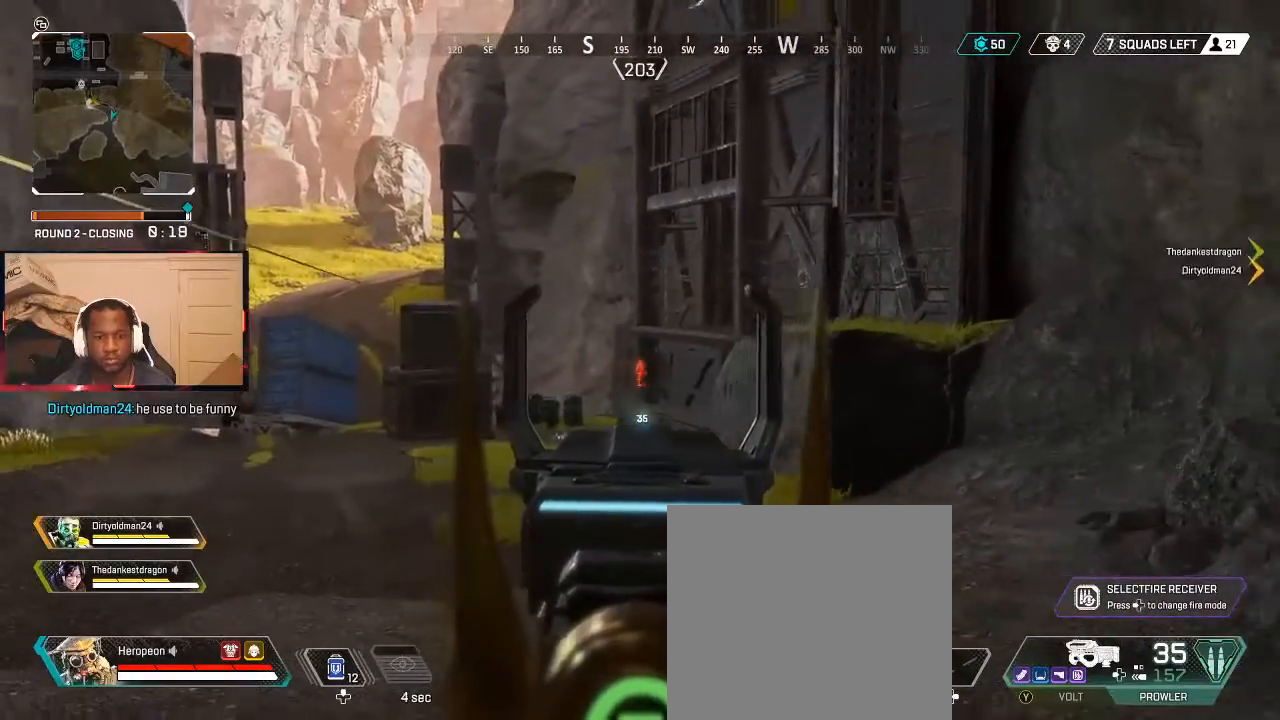
{"buttons": [], "left_stick": "up", "right_stick": "center", "events": [[67, "left_stick", "up-right"], [67, "right_stick", "right"], [133, "left_stick", "up"], [167, "L3", "down"], [300, "L3", "up"], [433, "right_stick", "center"]]}
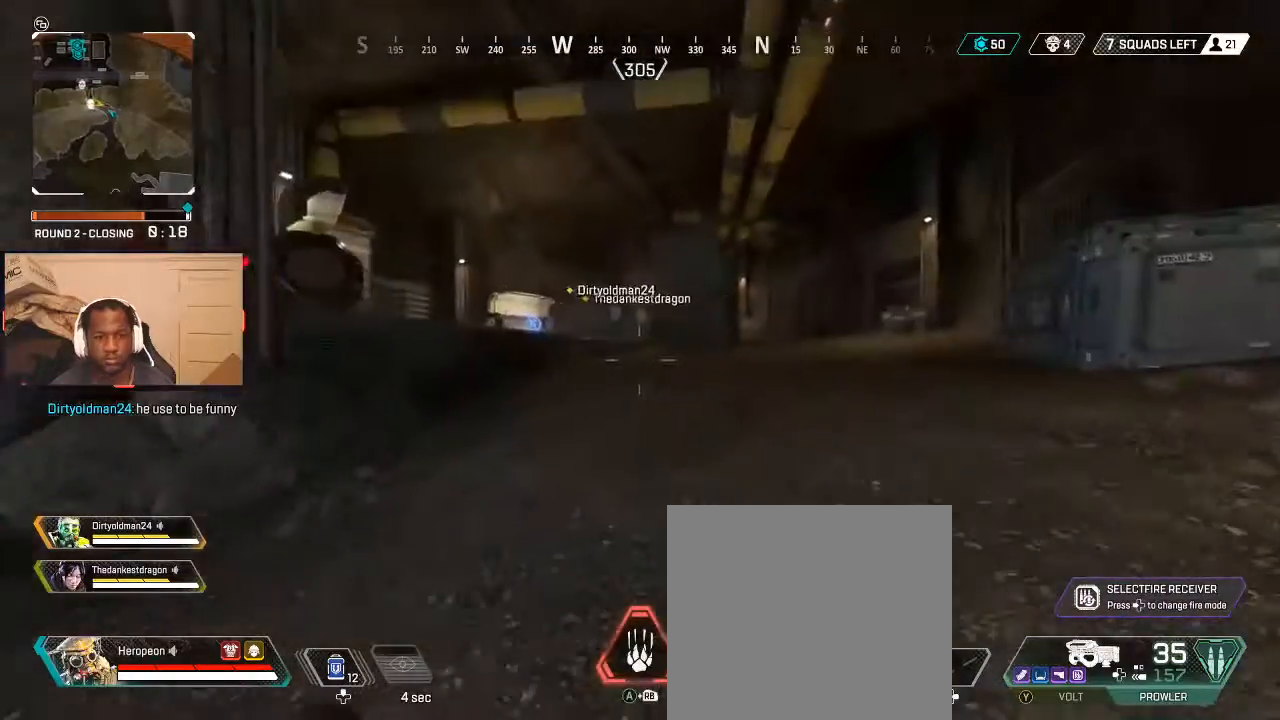
{"buttons": [], "left_stick": "up", "right_stick": "center", "events": [[100, "Y", "down"], [433, "Y", "up"]]}
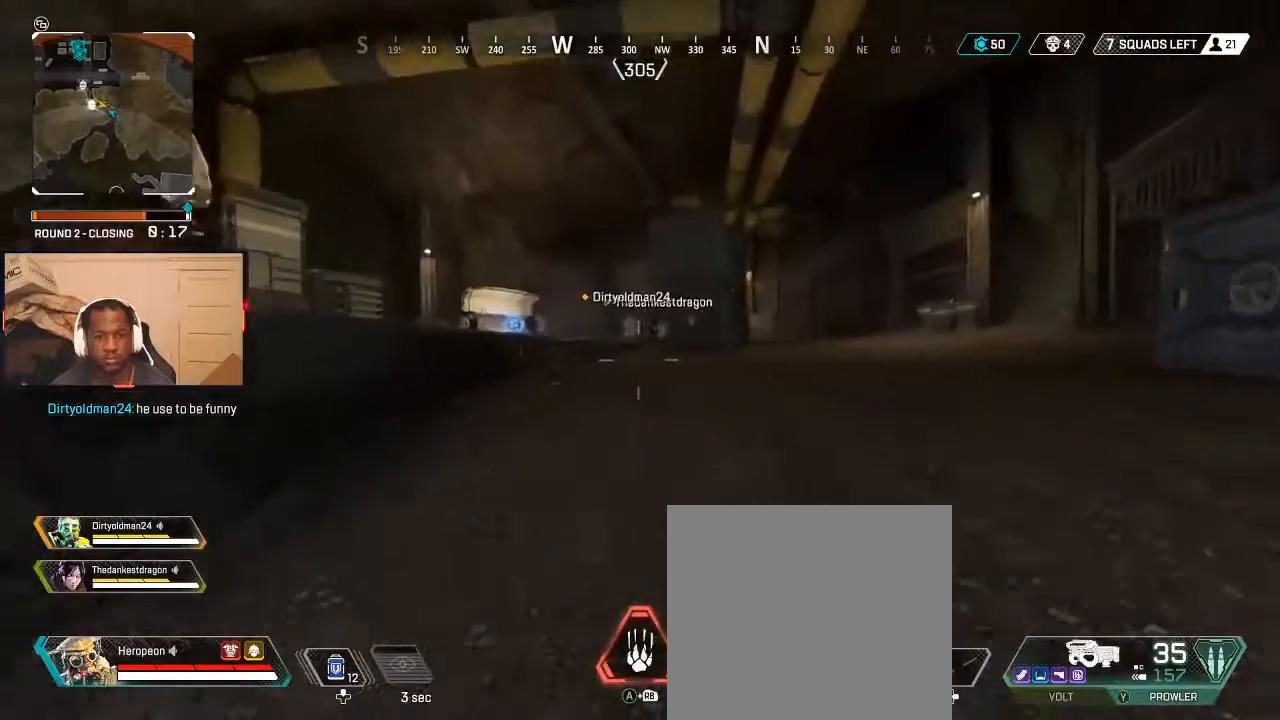
{"buttons": [], "left_stick": "up", "right_stick": "center", "events": [[33, "right_stick", "left"], [467, "right_stick", "center"]]}
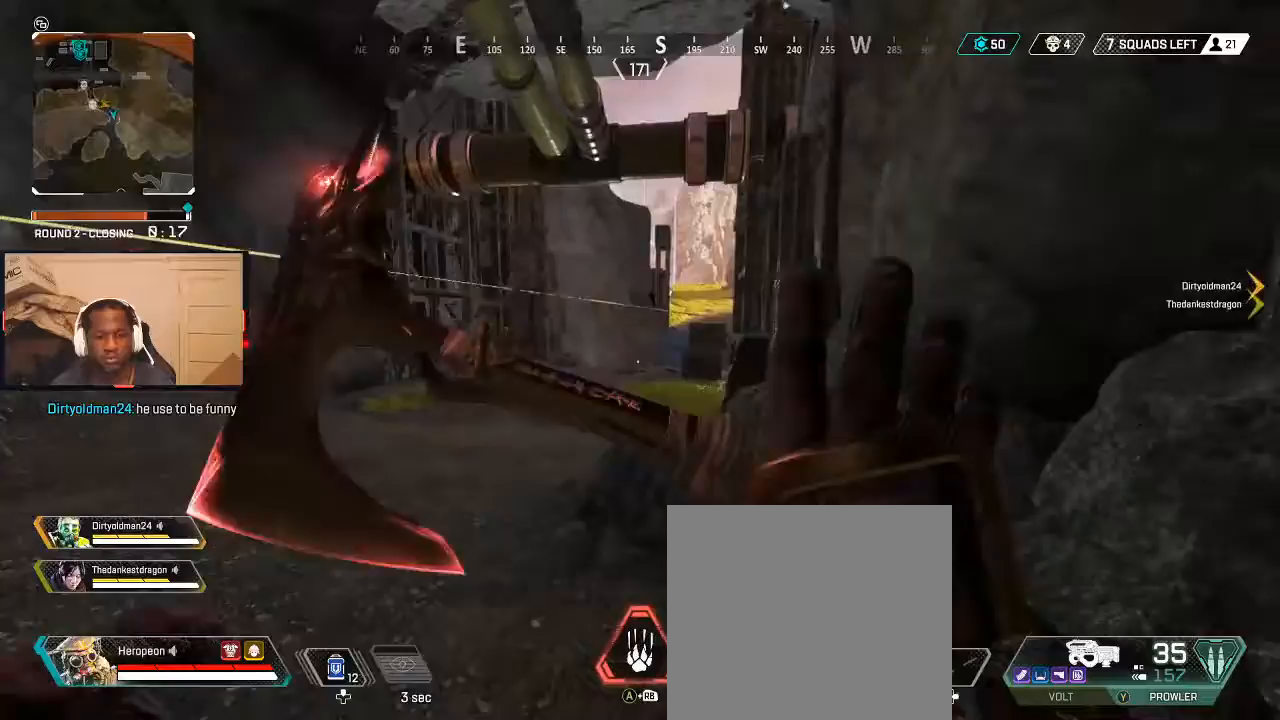
{"buttons": [], "left_stick": "up", "right_stick": "center", "events": [[33, "B", "down"], [100, "B", "up"], [200, "B", "down"], [300, "B", "up"]]}
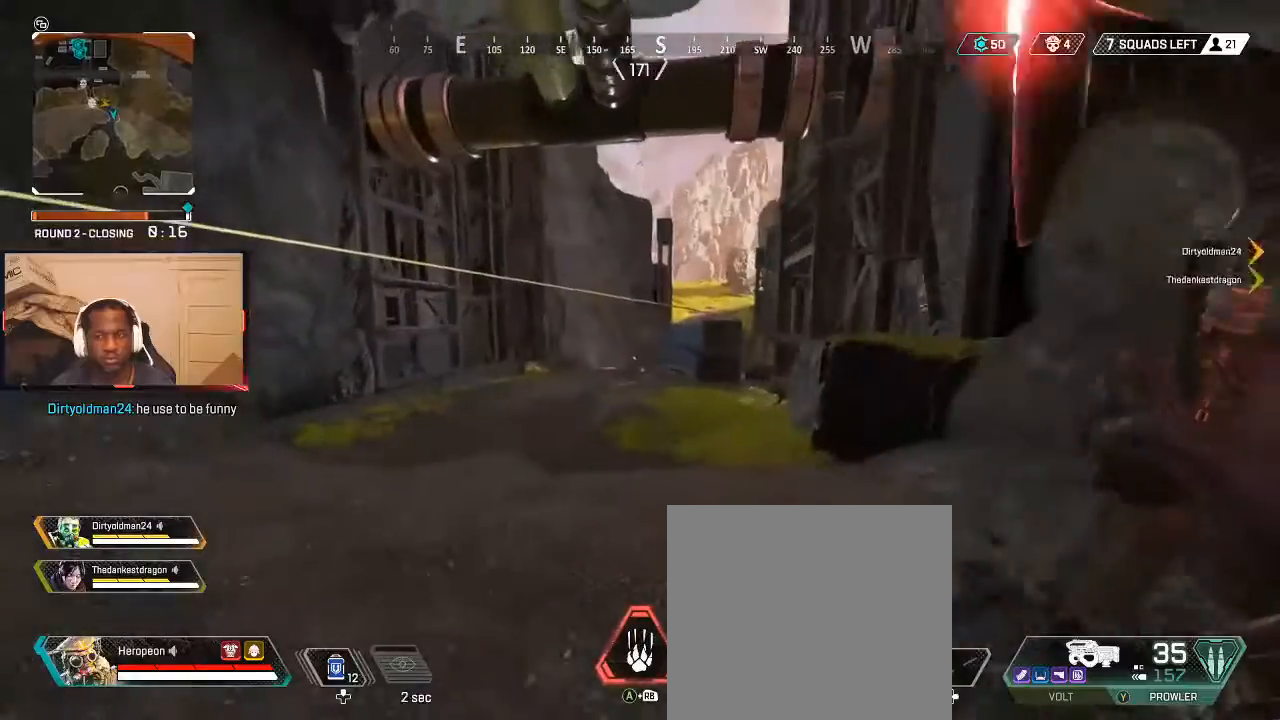
{"buttons": [], "left_stick": "up", "right_stick": "center", "events": [[33, "L3", "down"], [133, "L3", "up"]]}
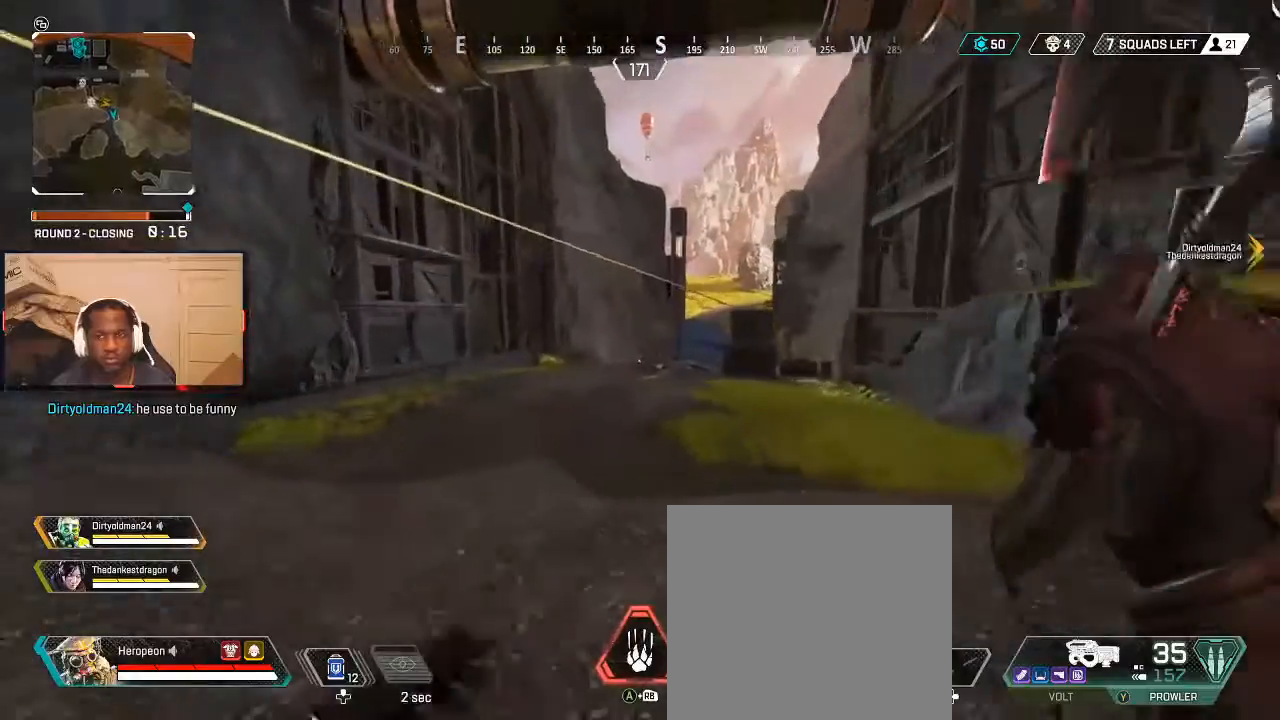
{"buttons": [], "left_stick": "center", "right_stick": "center", "events": [[67, "L1", "down"], [167, "L1", "up"], [167, "left_stick", "center"], [300, "SELECT", "down"], [367, "SELECT", "up"]]}
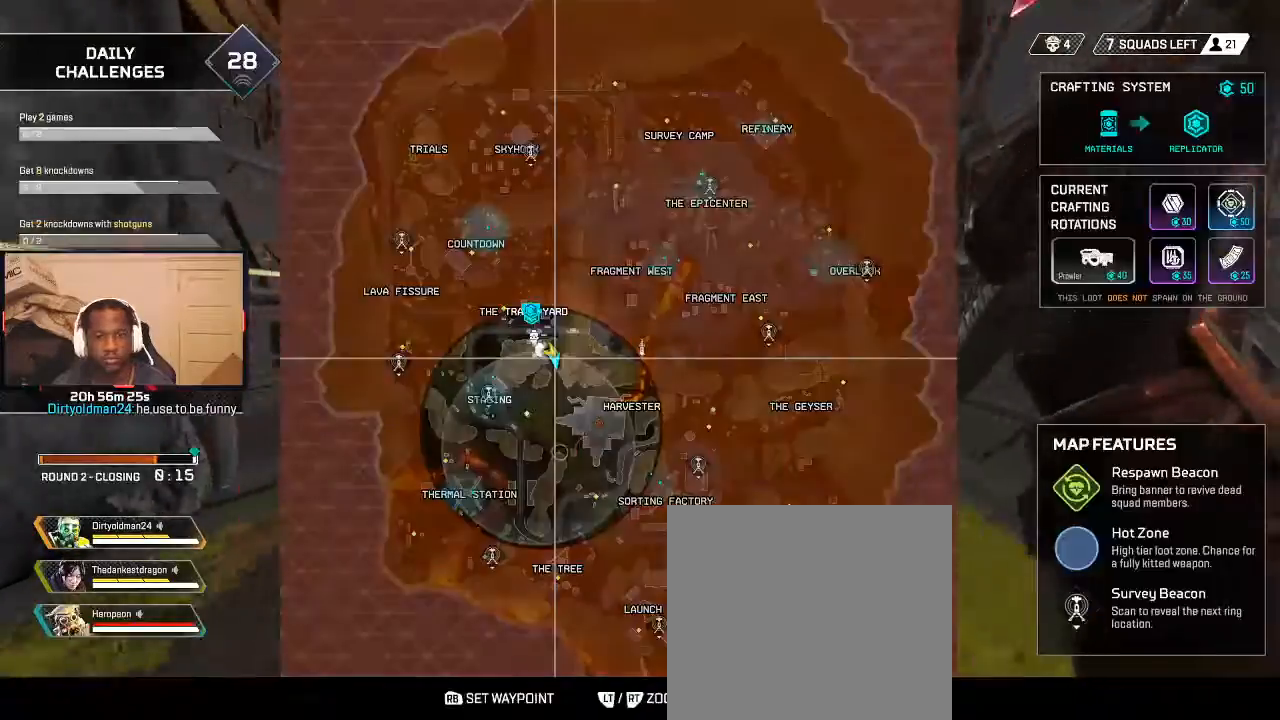
{"buttons": ["L3"], "left_stick": "up-left", "right_stick": "right", "events": [[200, "SELECT", "down"], [300, "SELECT", "up"], [433, "left_stick", "up-left"], [467, "L3", "down"], [467, "right_stick", "right"]]}
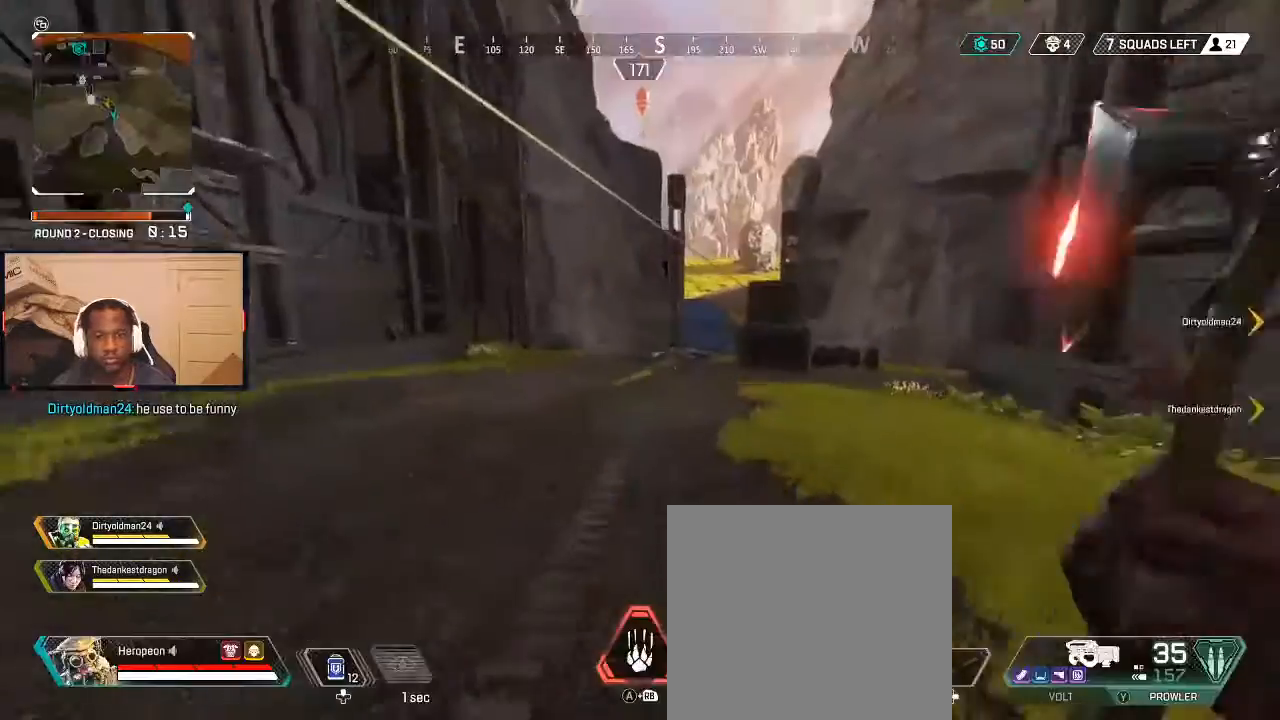
{"buttons": [], "left_stick": "up", "right_stick": "center", "events": [[133, "L3", "up"], [167, "right_stick", "center"], [233, "left_stick", "up"]]}
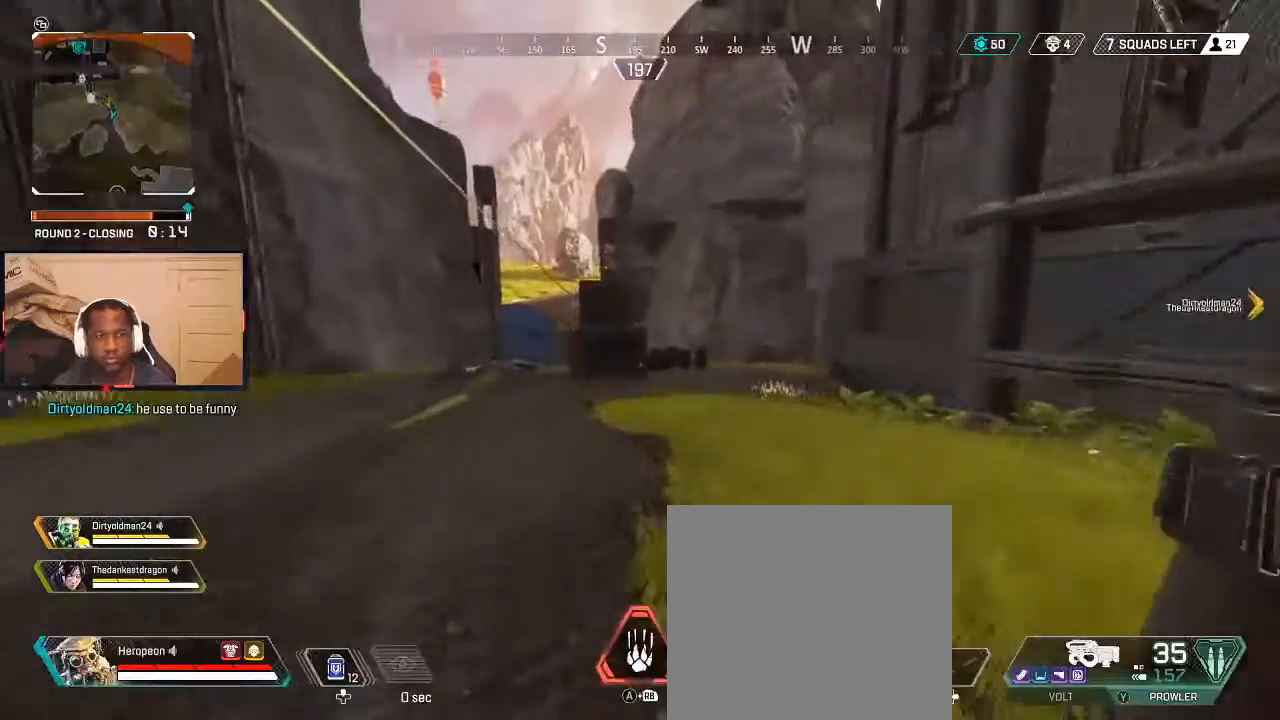
{"buttons": [], "left_stick": "center", "right_stick": "center", "events": [[100, "B", "down"], [167, "B", "up"], [200, "left_stick", "center"]]}
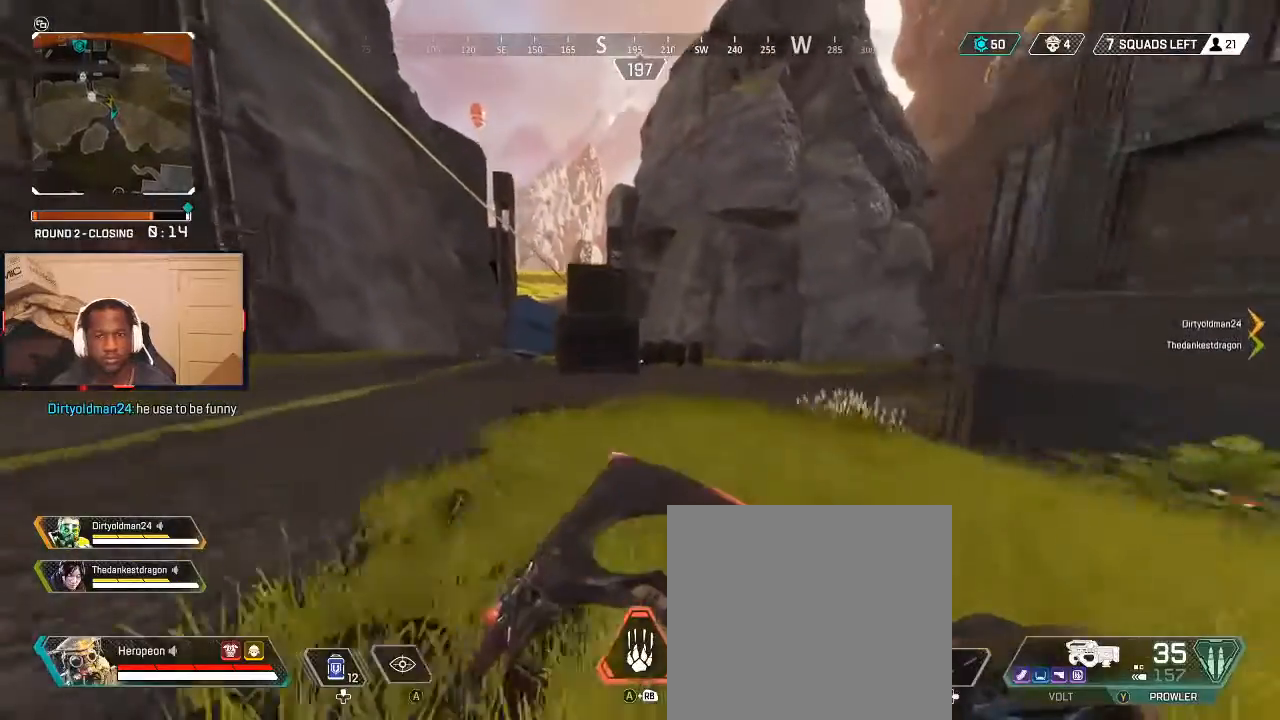
{"buttons": [], "left_stick": "center", "right_stick": "center", "events": [[100, "B", "down"], [167, "B", "up"], [167, "left_stick", "up"], [300, "L3", "down"], [300, "right_stick", "right"], [367, "L3", "up"], [433, "left_stick", "center"], [500, "right_stick", "center"]]}
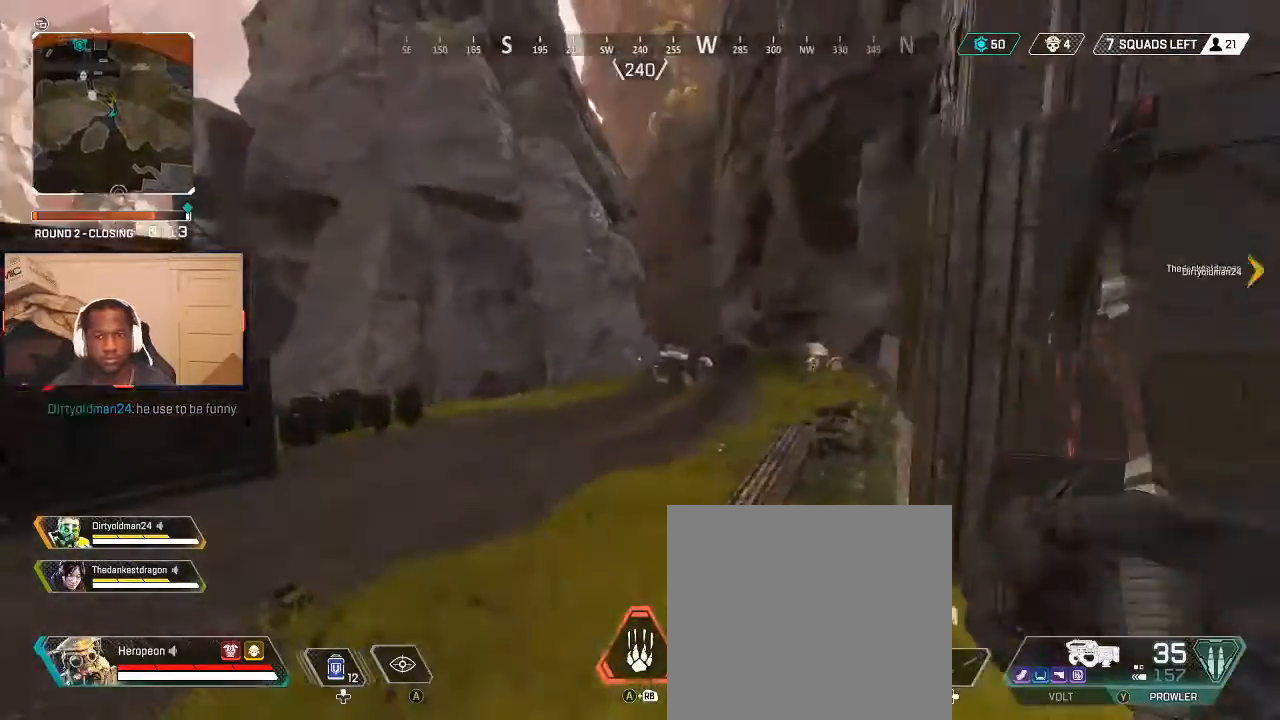
{"buttons": [], "left_stick": "right", "right_stick": "center", "events": [[33, "left_stick", "right"], [167, "Y", "down"], [233, "Y", "up"], [367, "right_stick", "left"], [433, "right_stick", "center"]]}
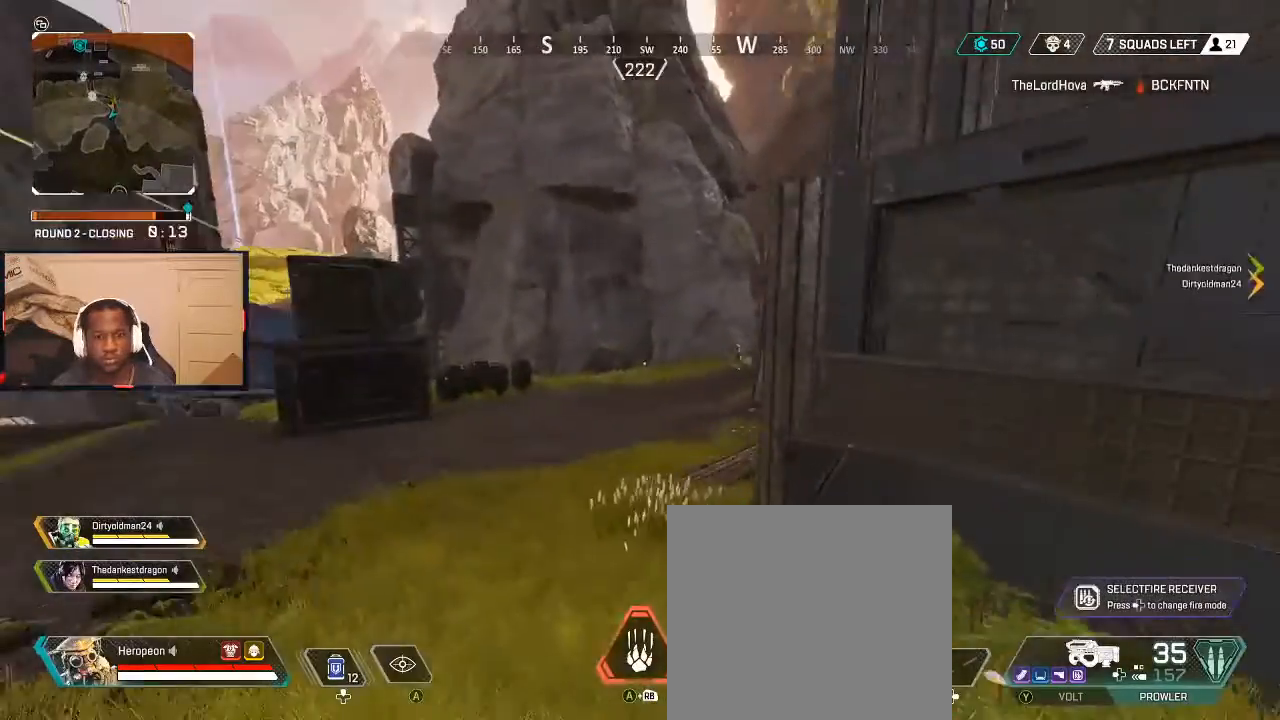
{"buttons": [], "left_stick": "up-left", "right_stick": "center", "events": [[67, "R1", "down"], [167, "R1", "up"], [233, "R1", "down"], [333, "R1", "up"], [367, "left_stick", "left"], [467, "left_stick", "up-left"]]}